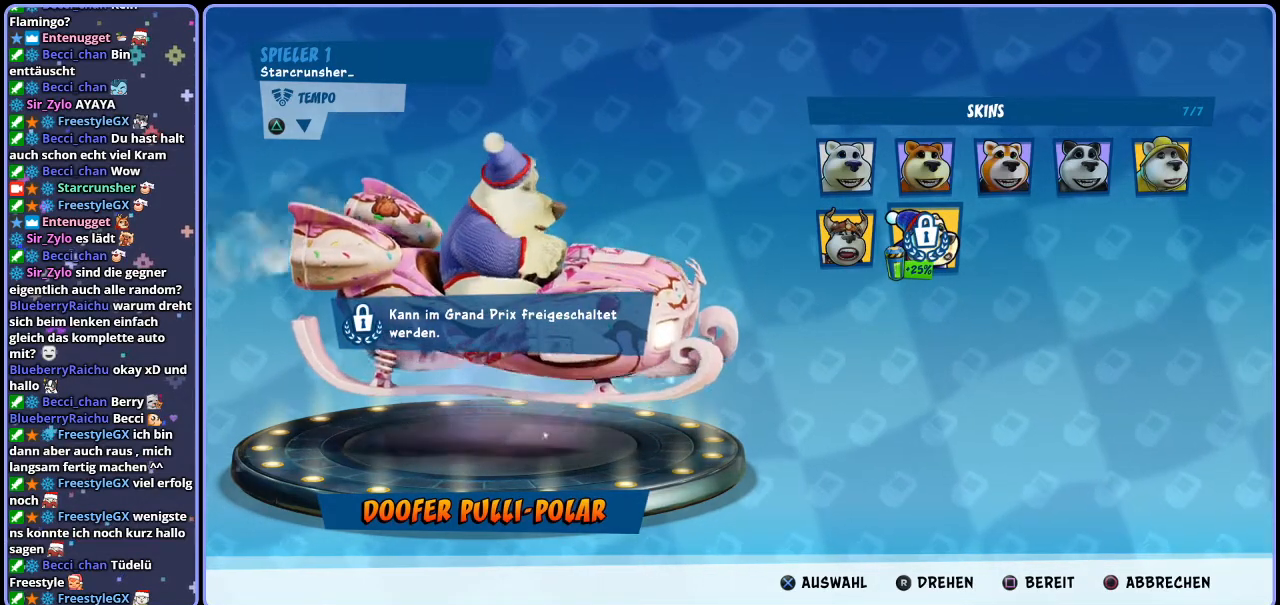
Gameplay with a controller (PlayStation layout); each line is a JSON object with the inputs held at the frame after it. "events" lists button and stick changes between this image and that frame as [ms after this image, input, new state], when the widget could be followed in between.
{"buttons": [], "left_stick": "center", "right_stick": "center", "events": [[100, "right_stick", "left"], [250, "right_stick", "center"]]}
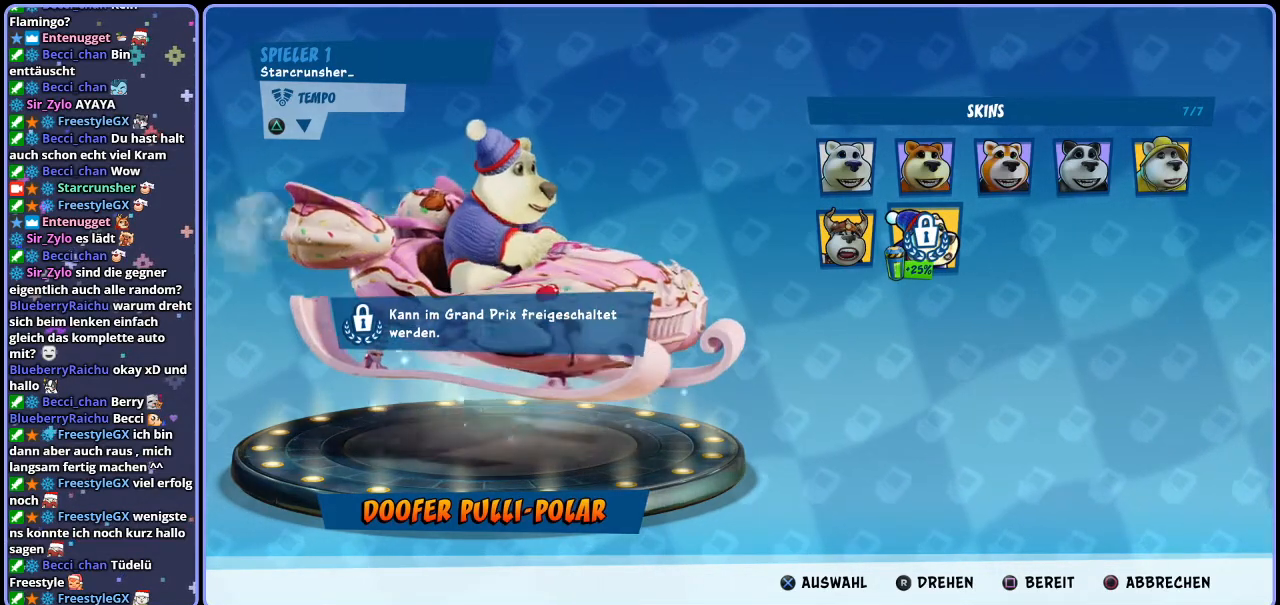
{"buttons": [], "left_stick": "center", "right_stick": "left", "events": [[367, "right_stick", "left"]]}
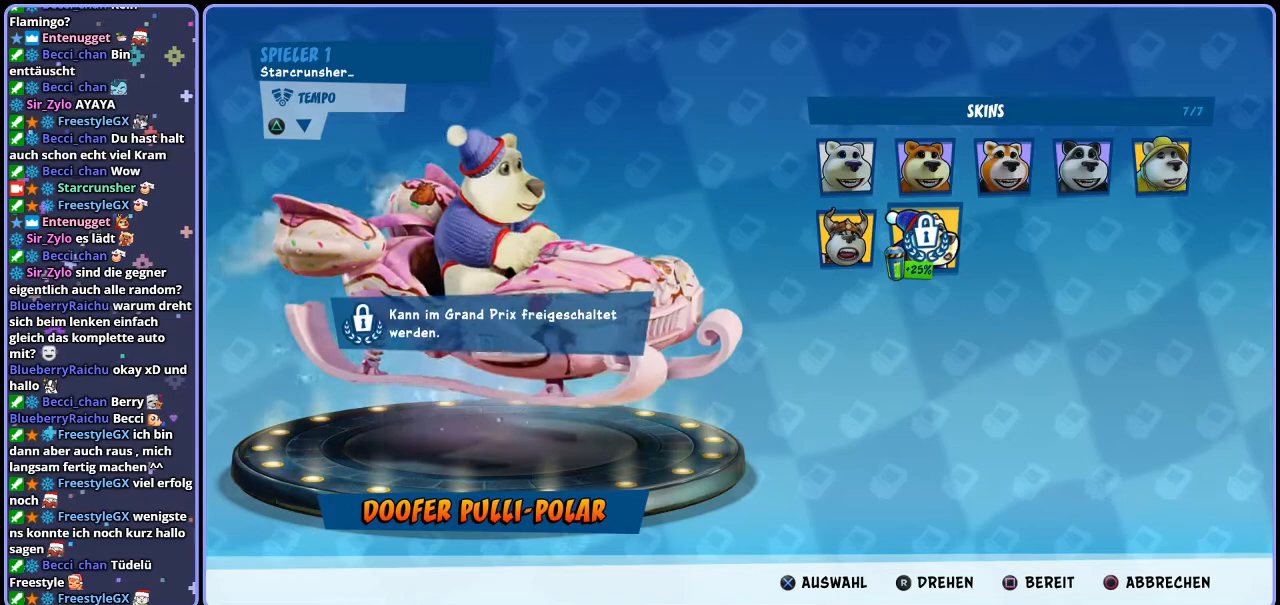
{"buttons": [], "left_stick": "center", "right_stick": "left", "events": [[33, "right_stick", "center"], [267, "right_stick", "left"]]}
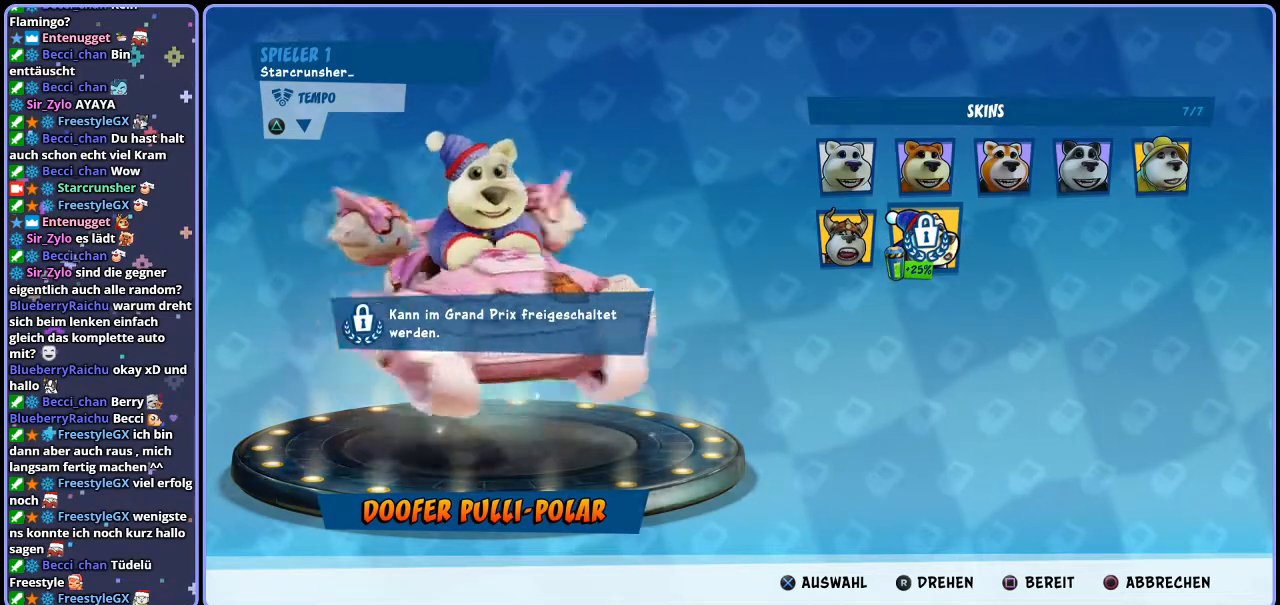
{"buttons": [], "left_stick": "center", "right_stick": "left", "events": [[33, "right_stick", "center"], [383, "right_stick", "left"]]}
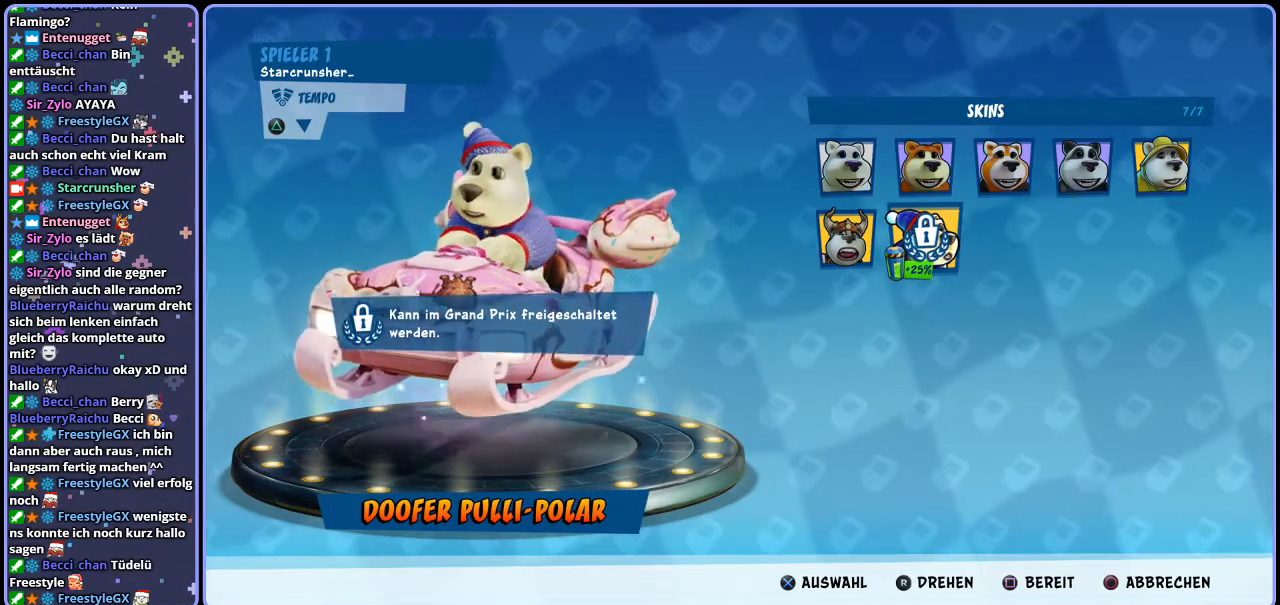
{"buttons": [], "left_stick": "center", "right_stick": "center", "events": [[83, "right_stick", "center"]]}
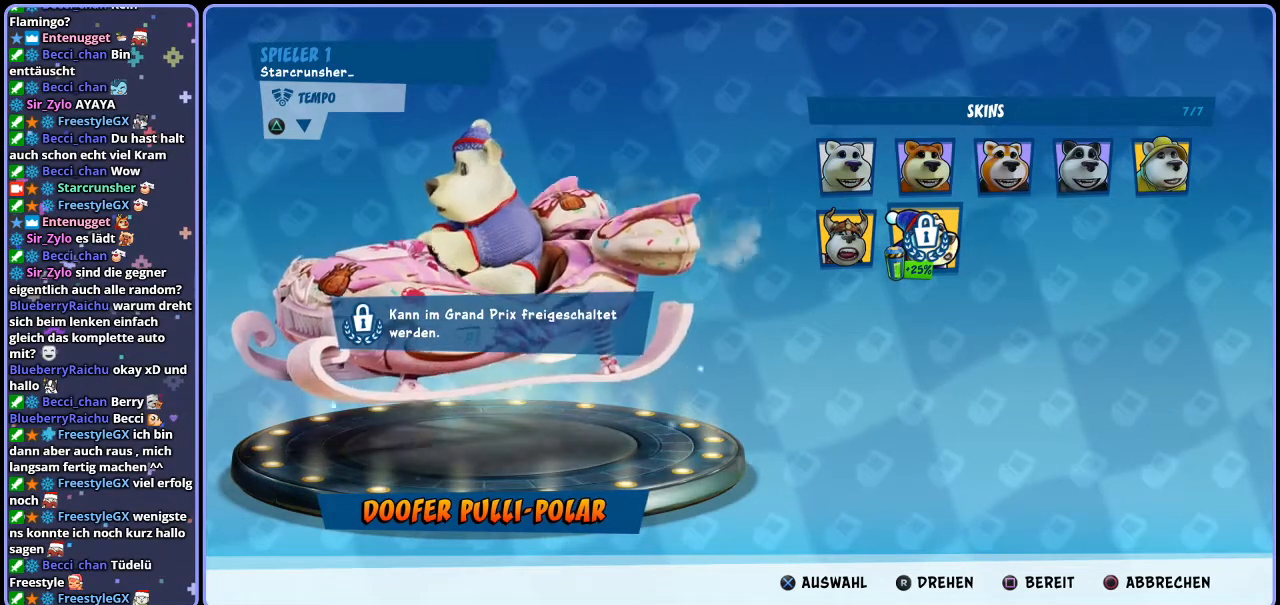
{"buttons": [], "left_stick": "center", "right_stick": "center", "events": [[183, "right_stick", "left"], [417, "right_stick", "center"]]}
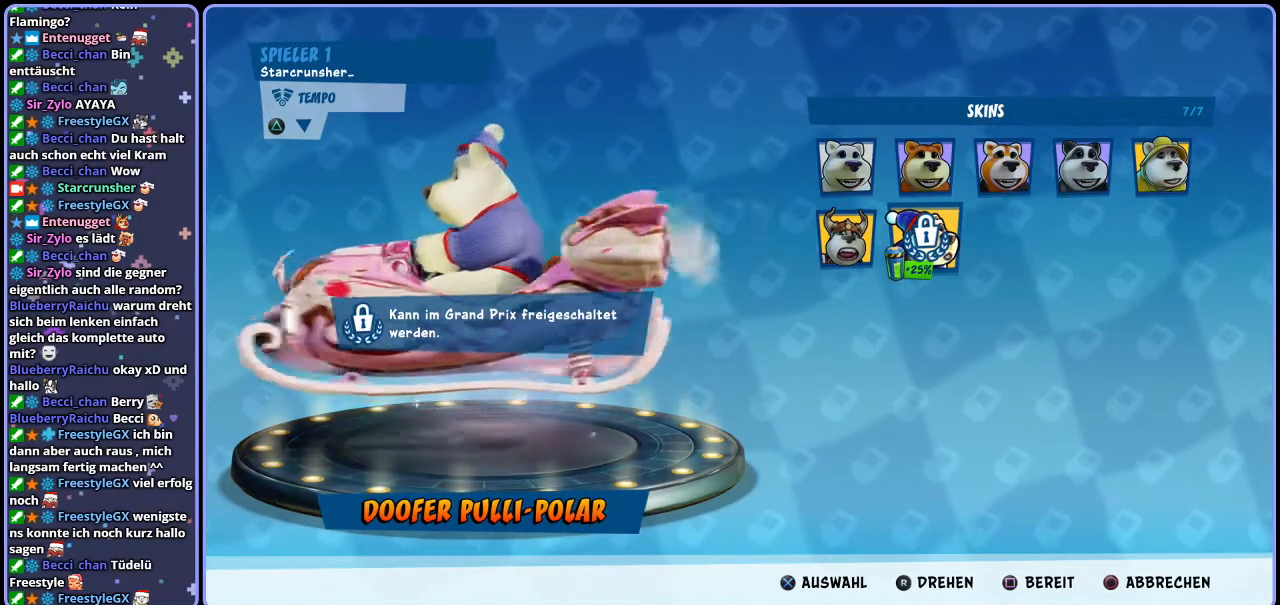
{"buttons": [], "left_stick": "center", "right_stick": "center", "events": []}
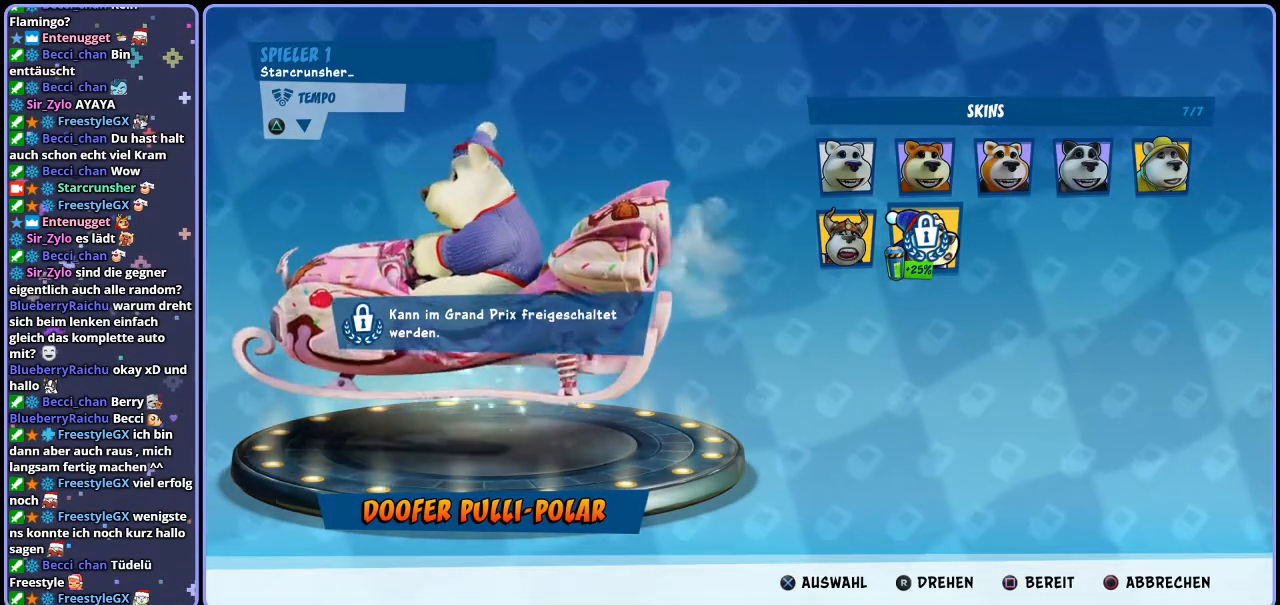
{"buttons": [], "left_stick": "center", "right_stick": "right", "events": [[167, "right_stick", "right"]]}
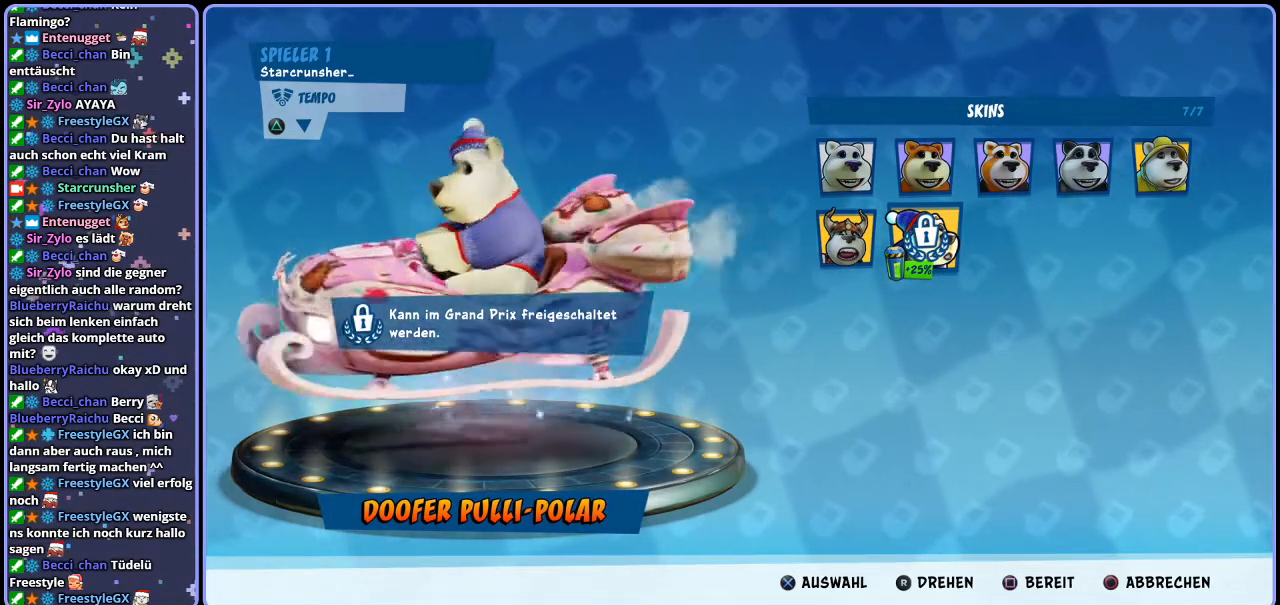
{"buttons": [], "left_stick": "center", "right_stick": "right", "events": []}
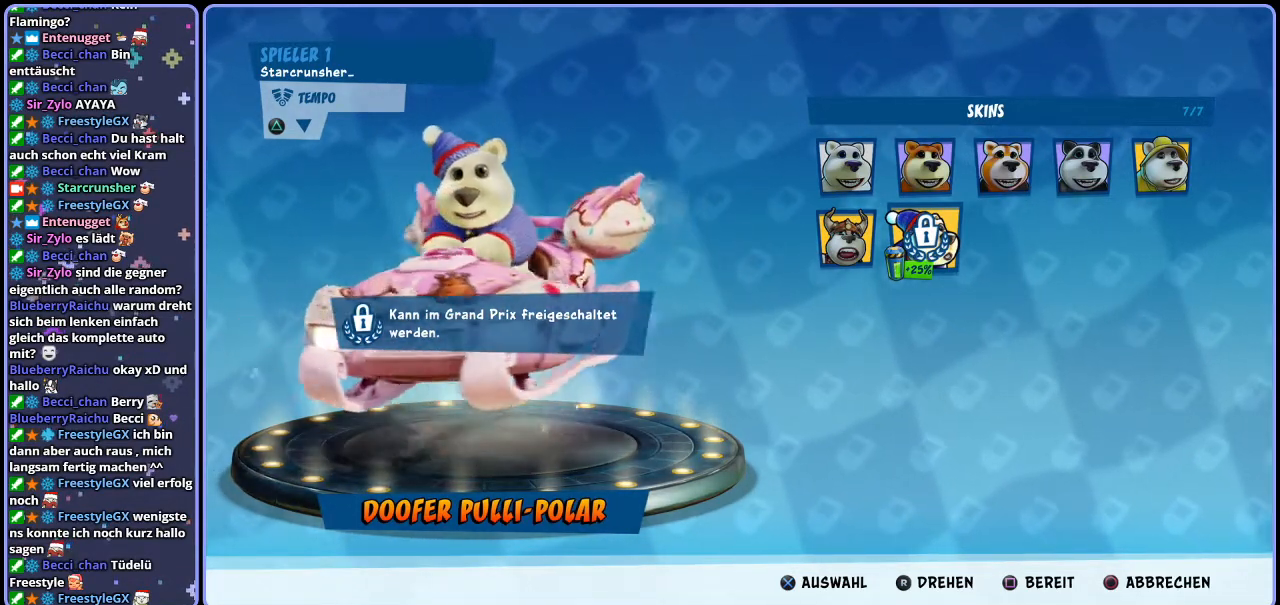
{"buttons": [], "left_stick": "center", "right_stick": "center", "events": [[283, "right_stick", "center"]]}